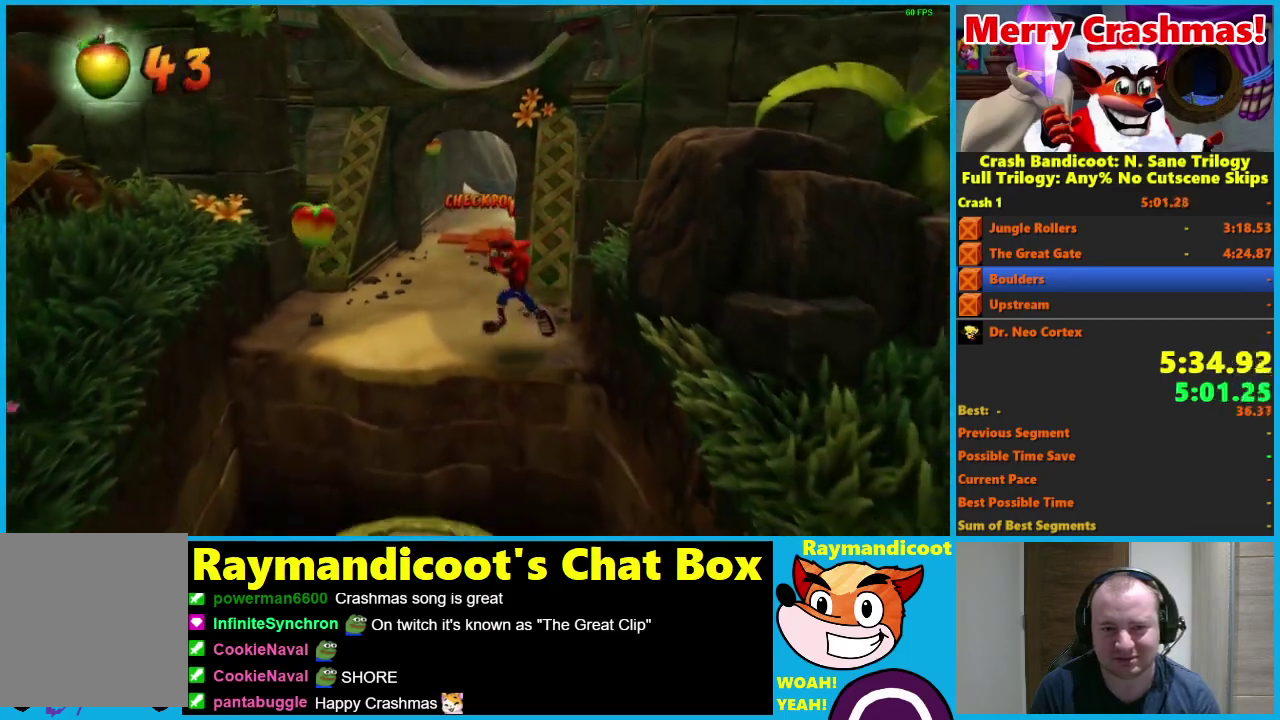
Gameplay with a controller (Xbox layout); each line is a JSON object with the inputs held at the frame after it. "events" lists button and stick changes between this image and that frame as [ms after this image, input, new state], when the widget could be followed in between.
{"buttons": ["A"], "left_stick": "down-left", "right_stick": "center"}
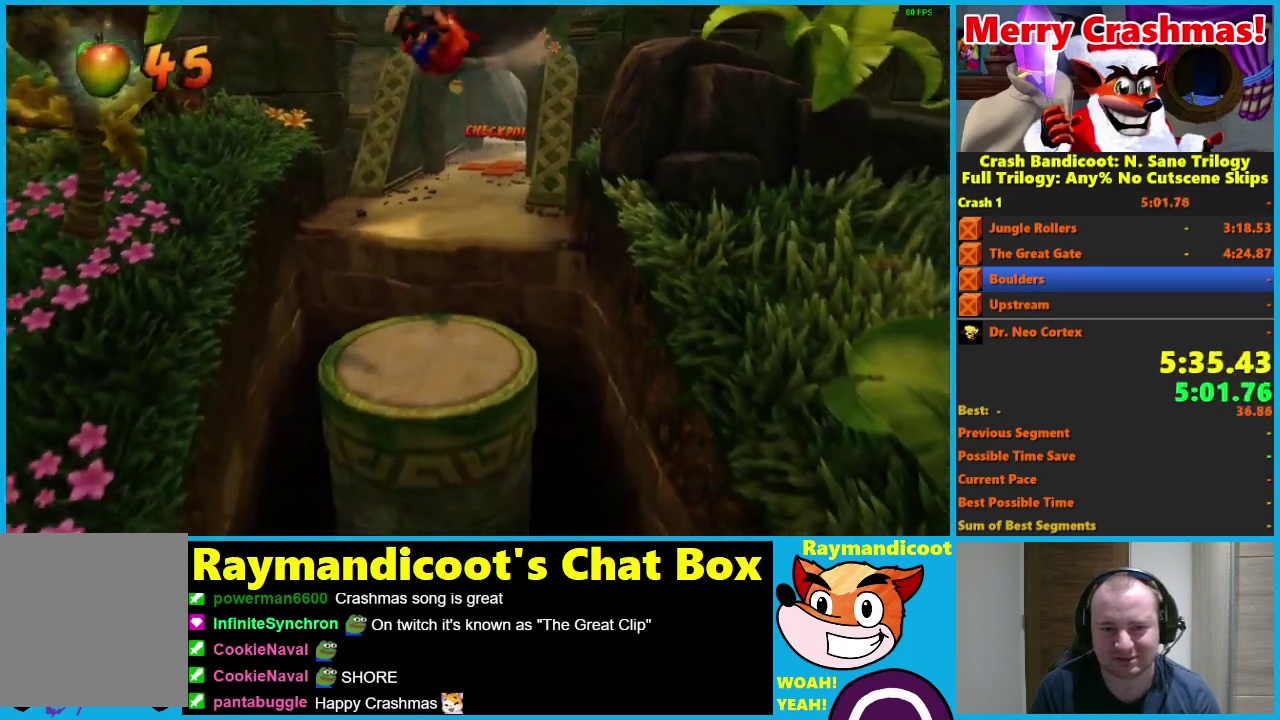
{"buttons": [], "left_stick": "down", "right_stick": "center", "events": [[83, "A", "up"], [83, "left_stick", "down"], [267, "X", "down"], [317, "X", "up"], [417, "X", "down"], [467, "X", "up"]]}
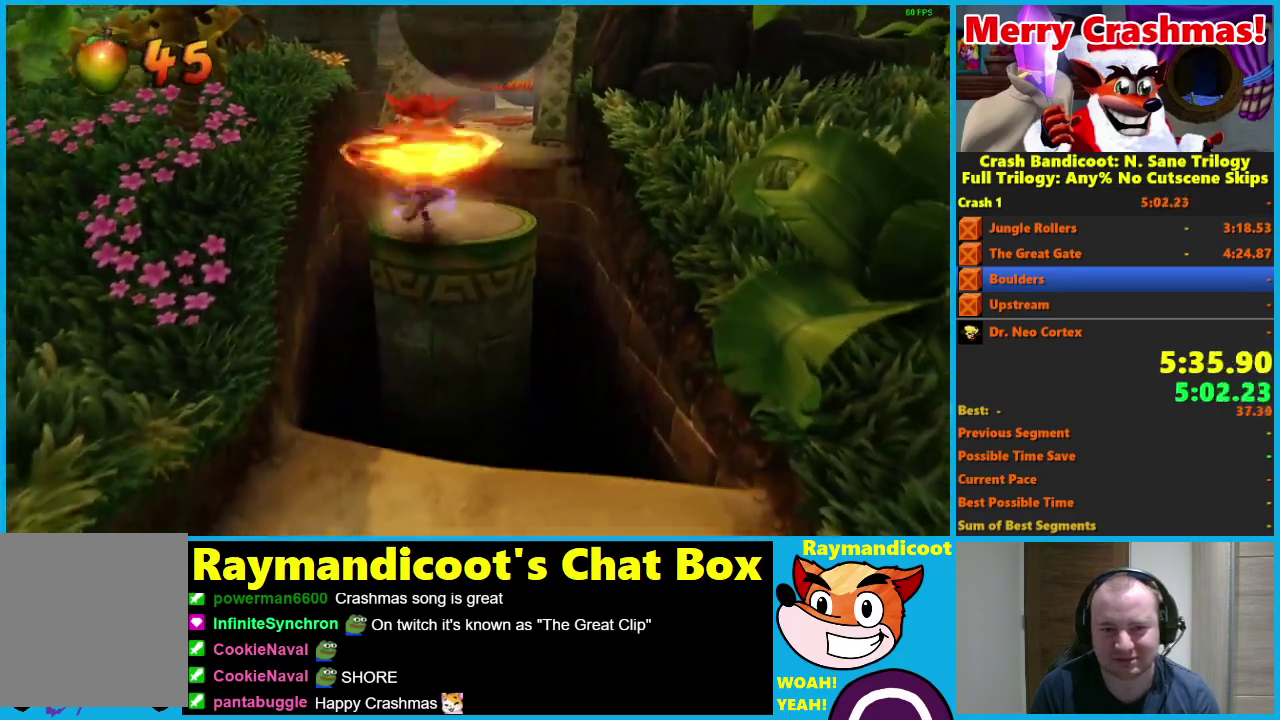
{"buttons": [], "left_stick": "down", "right_stick": "center", "events": []}
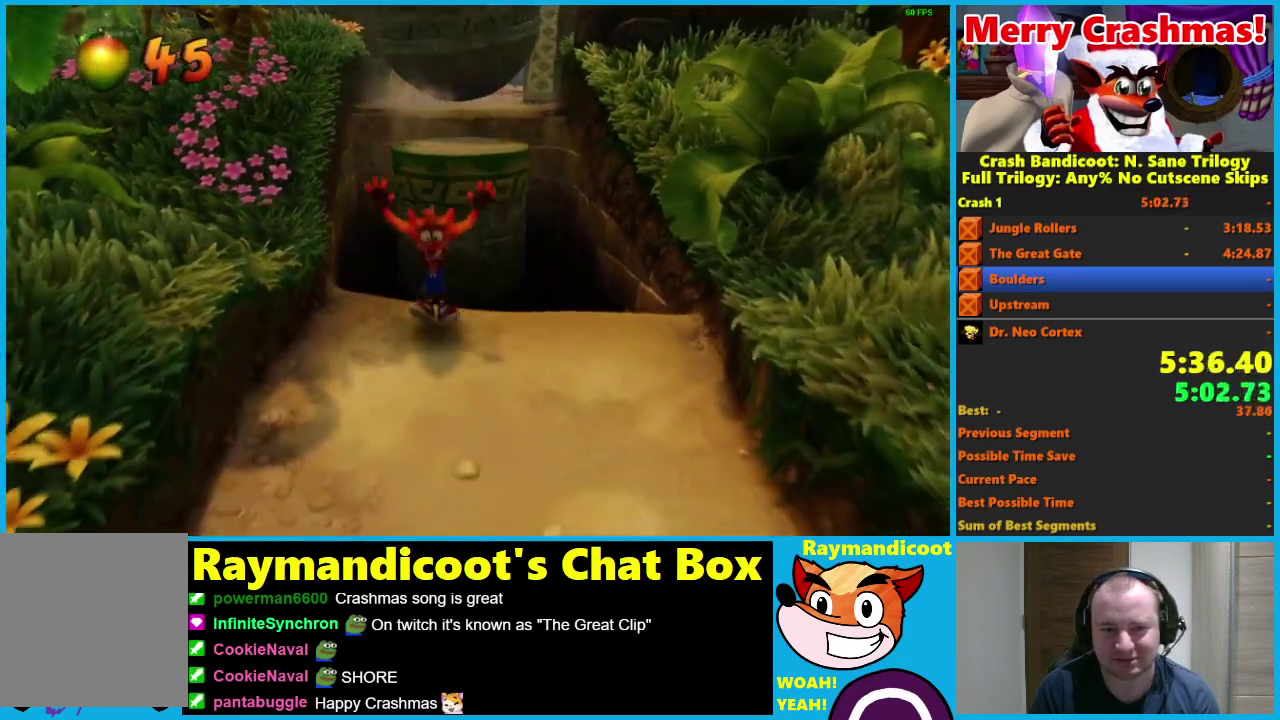
{"buttons": [], "left_stick": "down", "right_stick": "center", "events": [[17, "A", "down"], [83, "A", "up"], [183, "left_stick", "down-right"], [350, "left_stick", "down"]]}
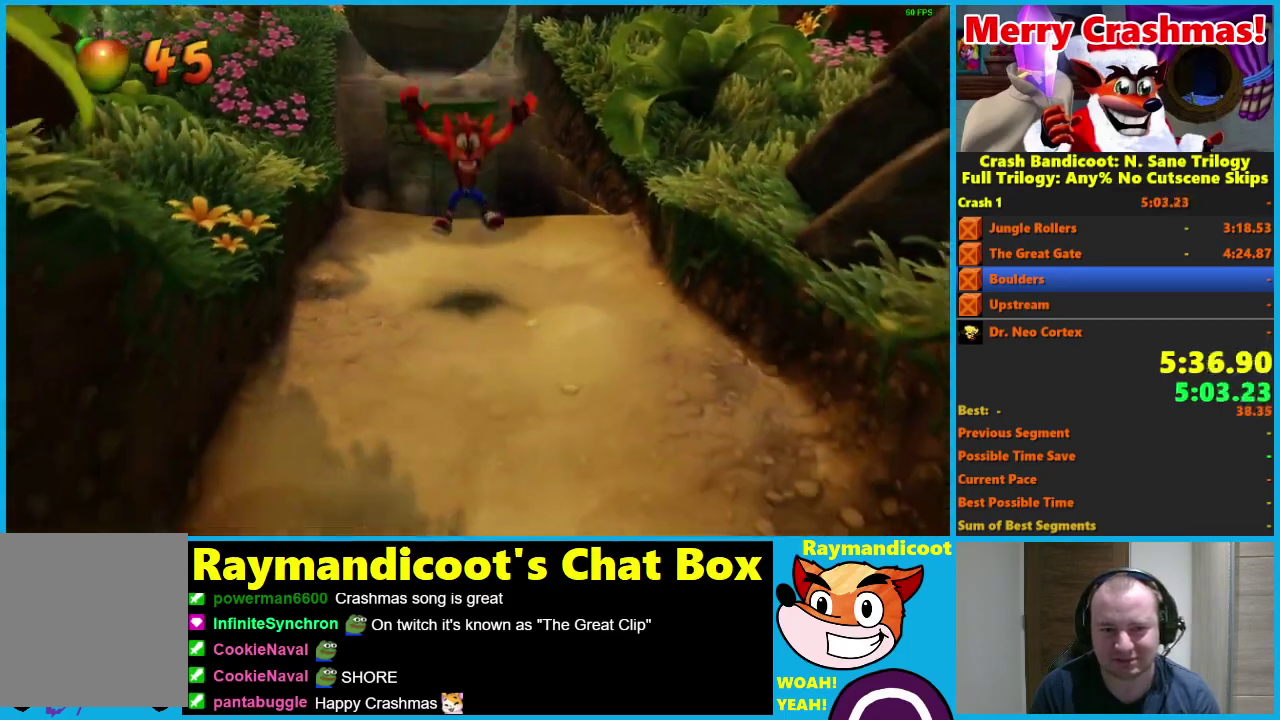
{"buttons": ["X"], "left_stick": "down", "right_stick": "center", "events": [[117, "A", "down"], [200, "A", "up"], [217, "left_stick", "down-right"], [317, "left_stick", "down"], [367, "X", "down"], [417, "X", "up"], [483, "X", "down"]]}
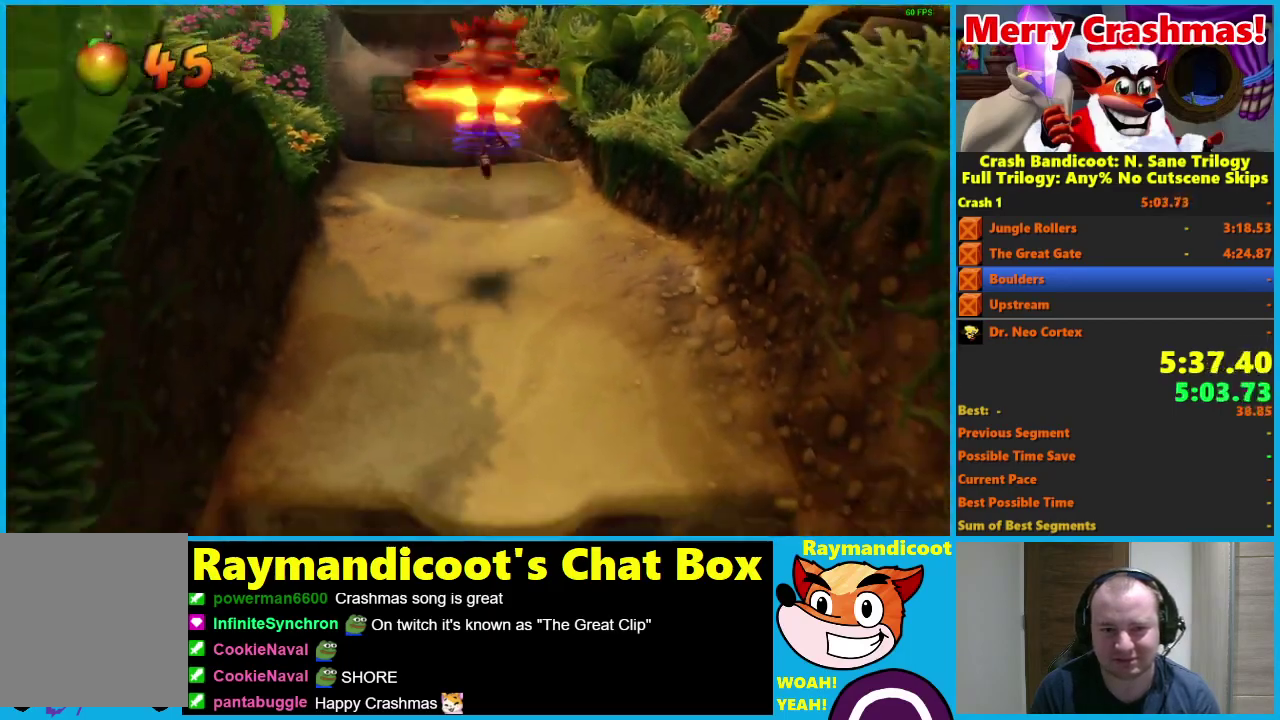
{"buttons": [], "left_stick": "down", "right_stick": "center", "events": [[67, "X", "up"]]}
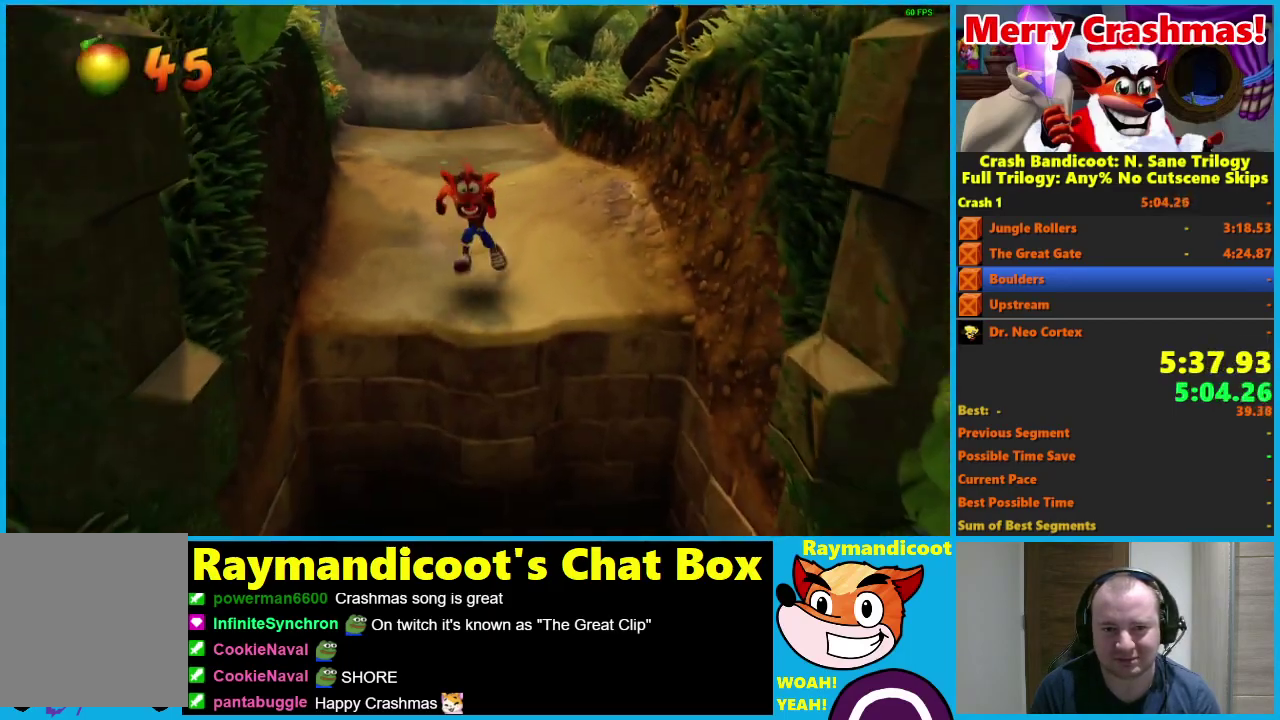
{"buttons": ["A"], "left_stick": "down", "right_stick": "center", "events": [[67, "A", "down"]]}
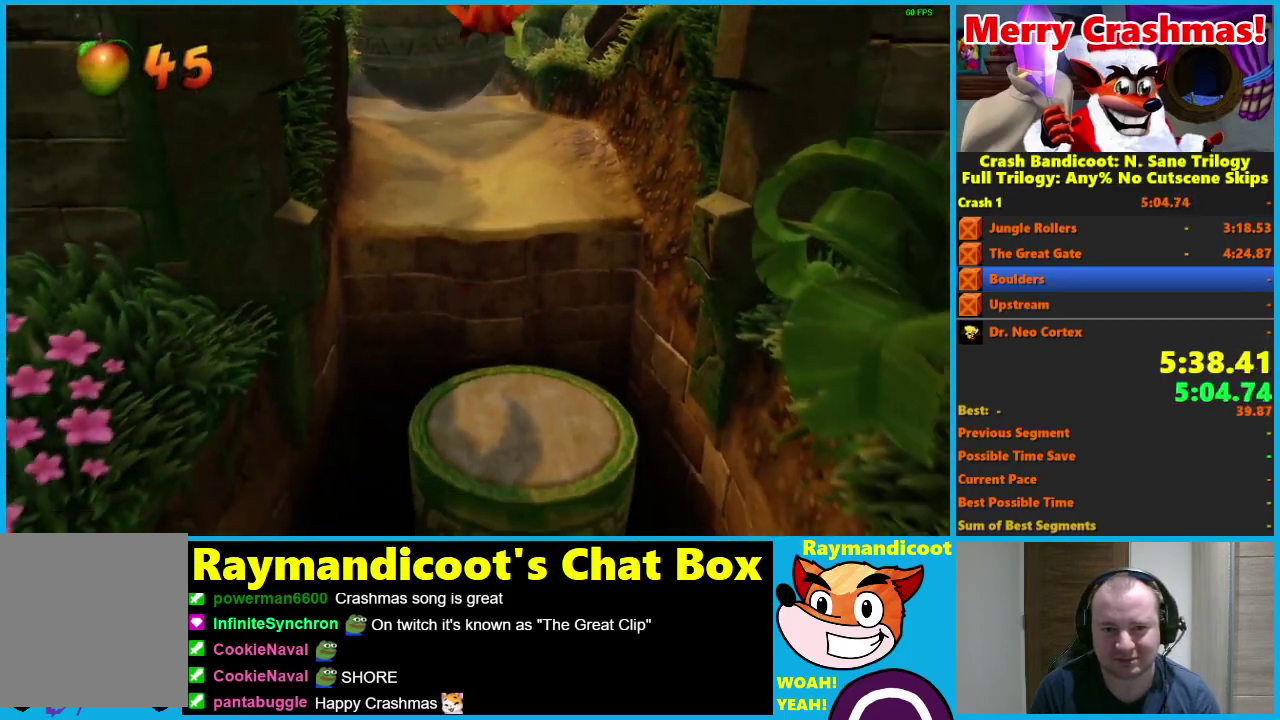
{"buttons": ["A"], "left_stick": "down", "right_stick": "center", "events": [[33, "A", "up"], [133, "X", "down"], [233, "X", "up"], [433, "A", "down"]]}
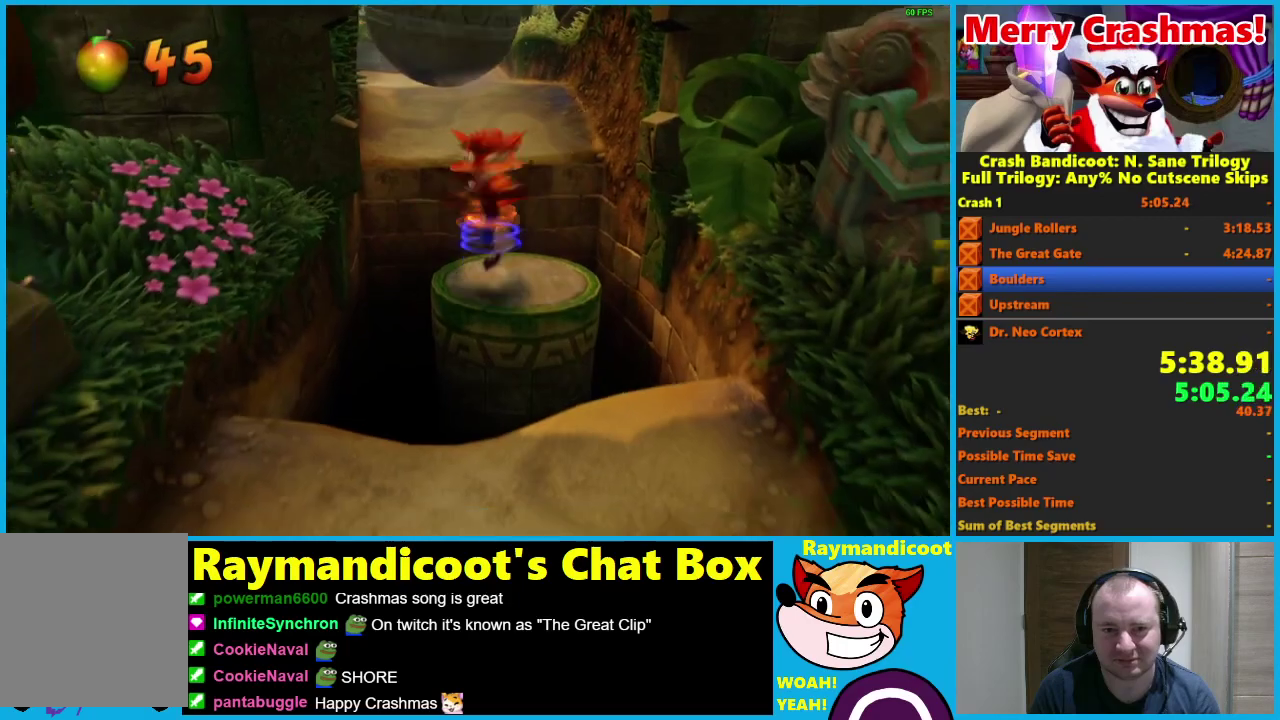
{"buttons": ["A", "X"], "left_stick": "down", "right_stick": "center", "events": [[467, "X", "down"]]}
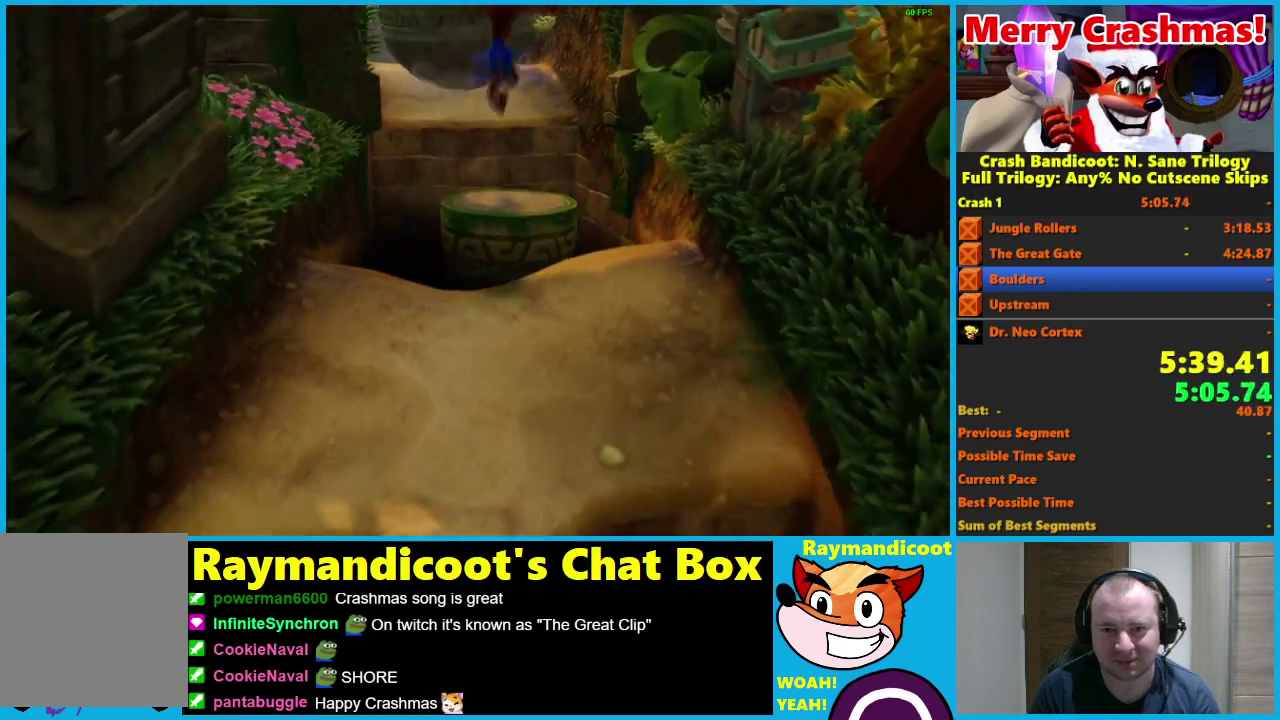
{"buttons": [], "left_stick": "down", "right_stick": "center", "events": [[133, "X", "up"], [150, "A", "up"]]}
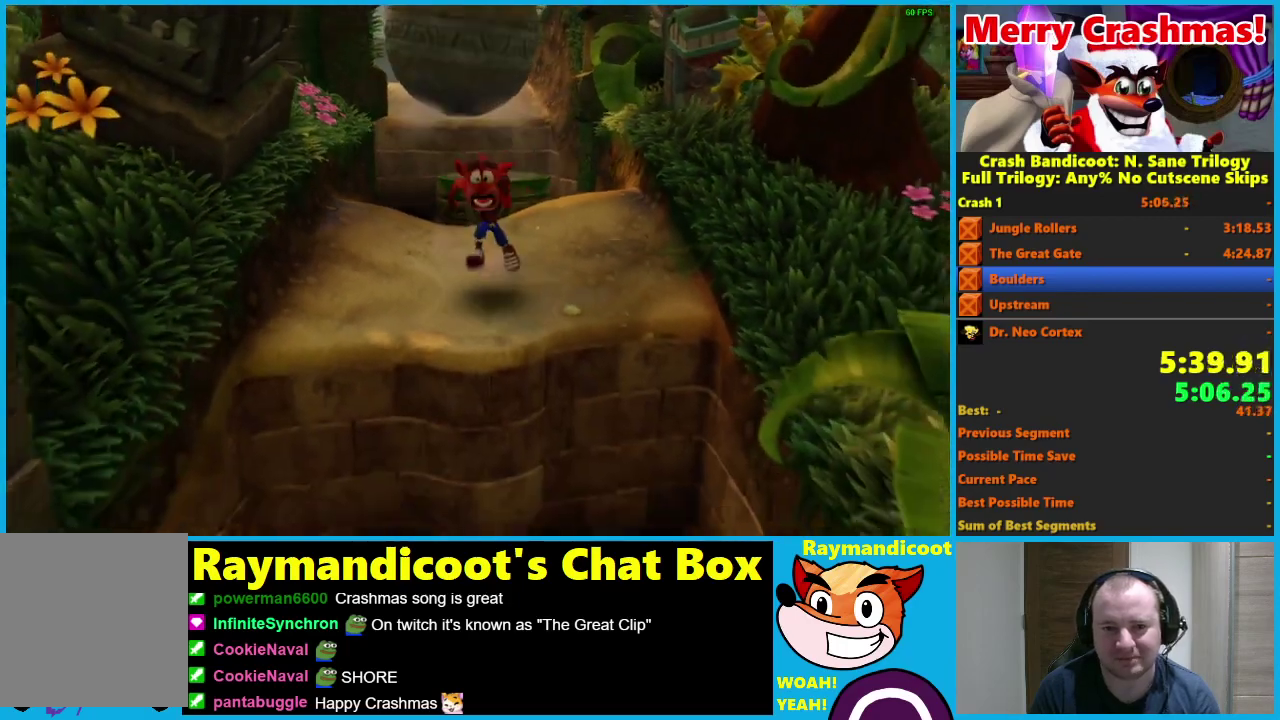
{"buttons": ["A"], "left_stick": "down", "right_stick": "center", "events": [[83, "A", "down"]]}
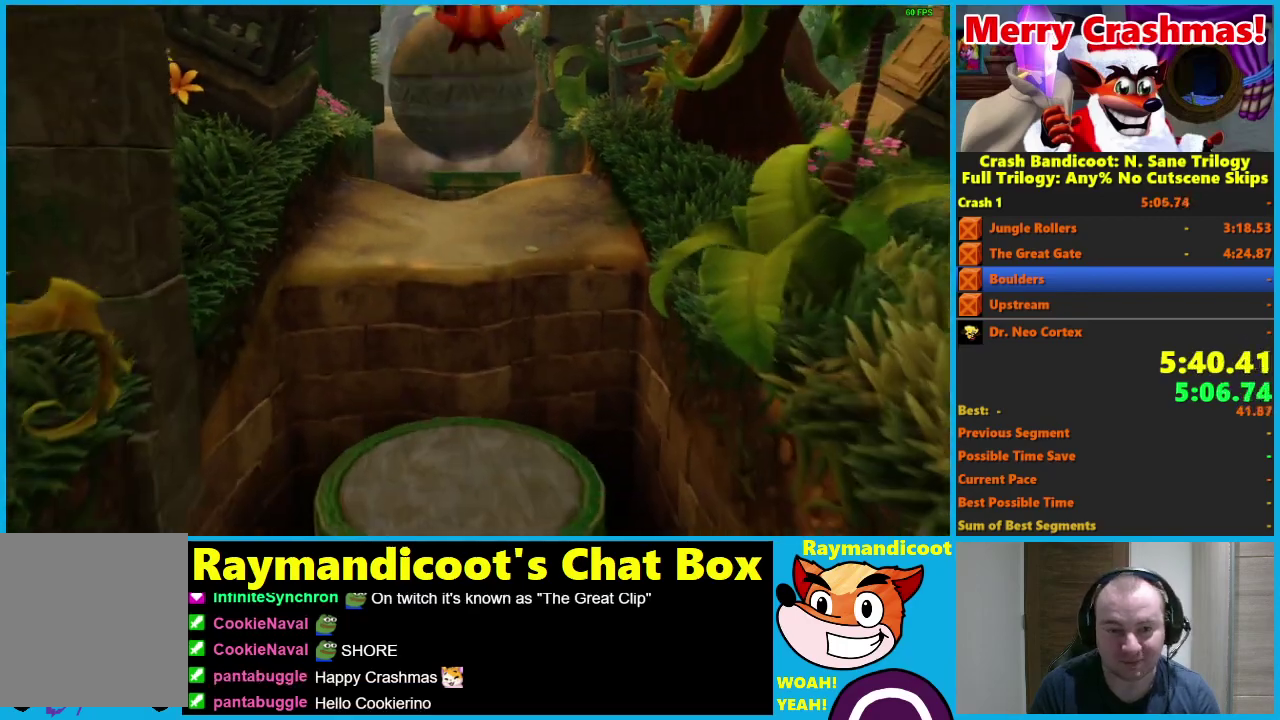
{"buttons": ["A"], "left_stick": "down", "right_stick": "center", "events": [[67, "A", "up"], [133, "X", "down"], [283, "X", "up"], [450, "A", "down"]]}
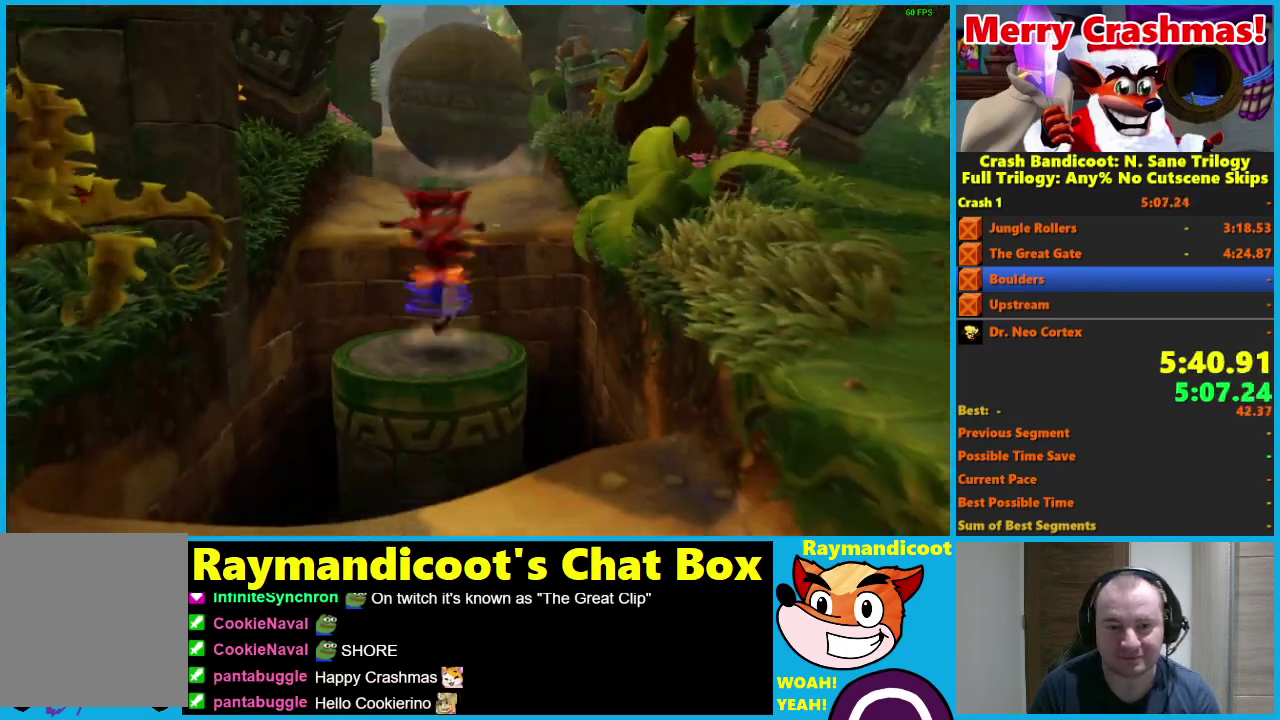
{"buttons": ["A"], "left_stick": "down", "right_stick": "center", "events": []}
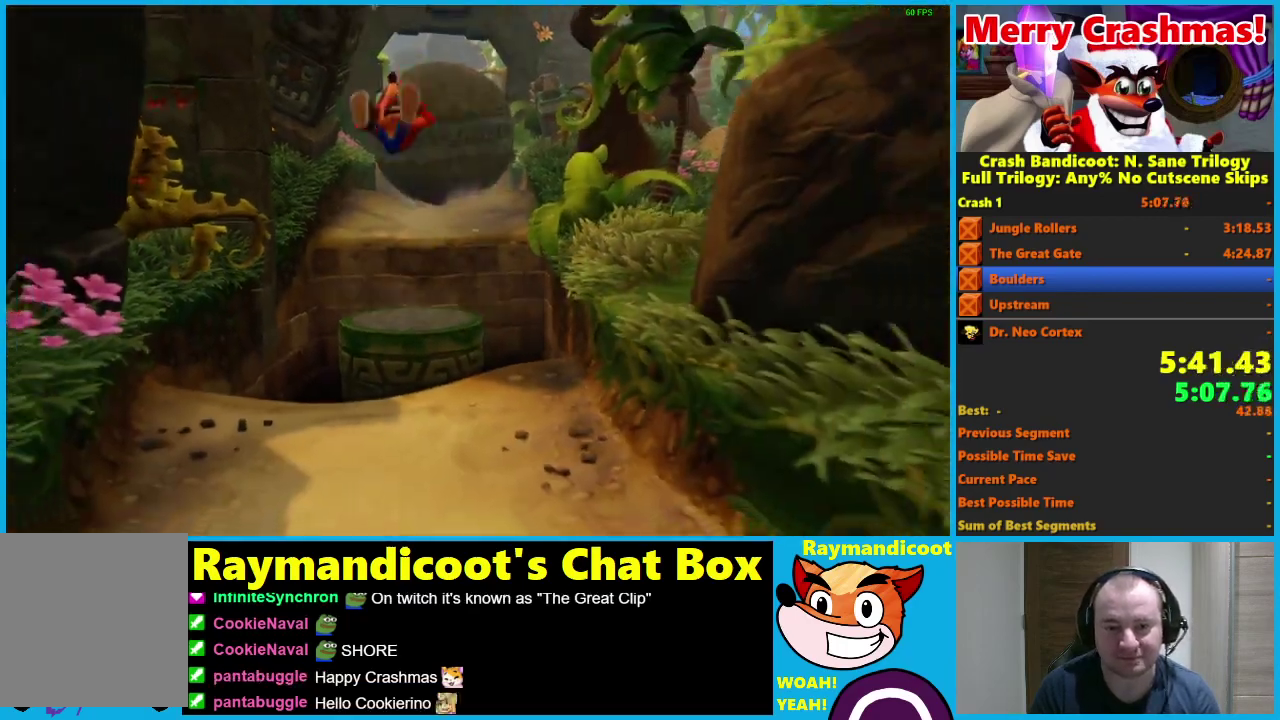
{"buttons": ["A"], "left_stick": "down", "right_stick": "center", "events": [[183, "A", "up"], [300, "A", "down"]]}
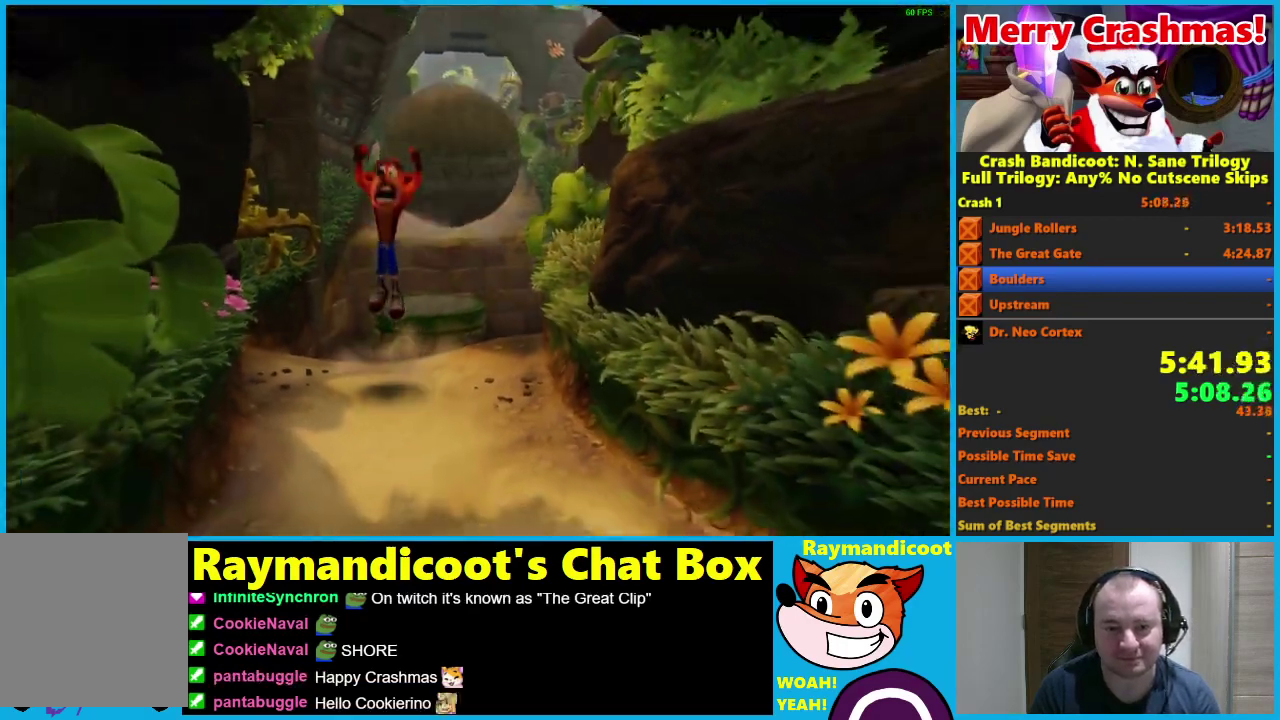
{"buttons": [], "left_stick": "down", "right_stick": "center", "events": [[467, "A", "up"]]}
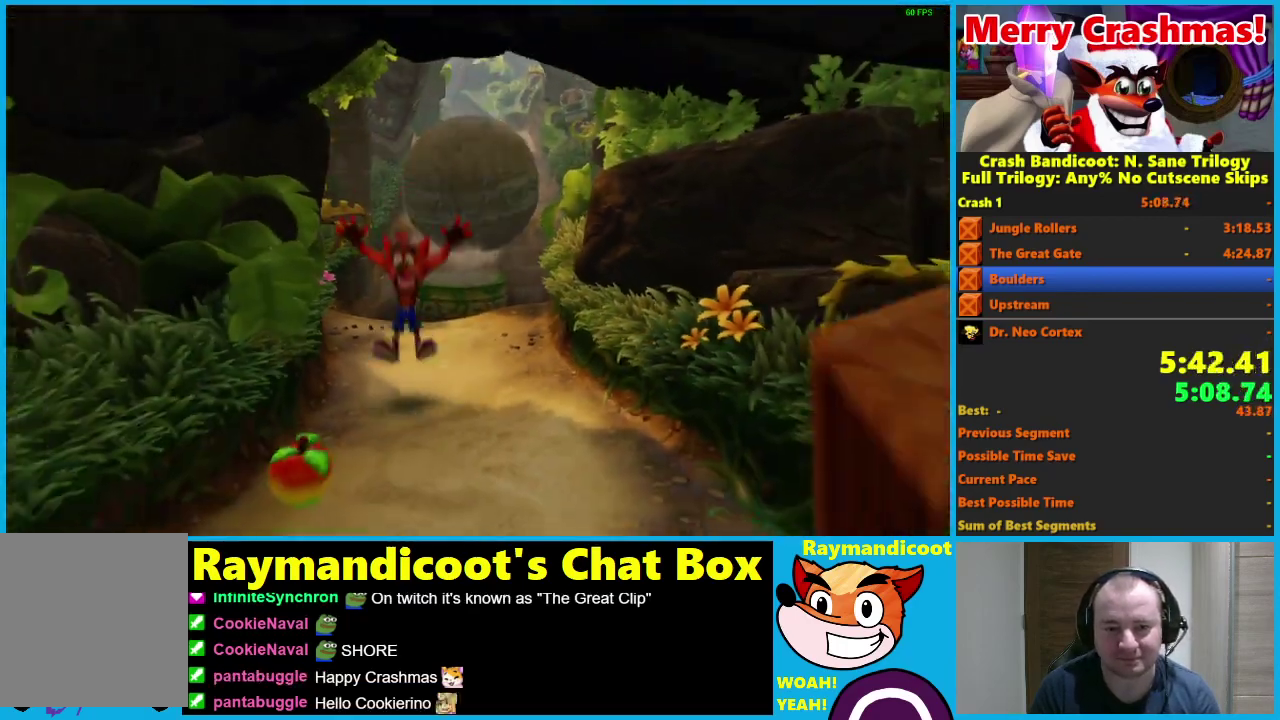
{"buttons": ["A"], "left_stick": "down", "right_stick": "center", "events": [[67, "A", "down"]]}
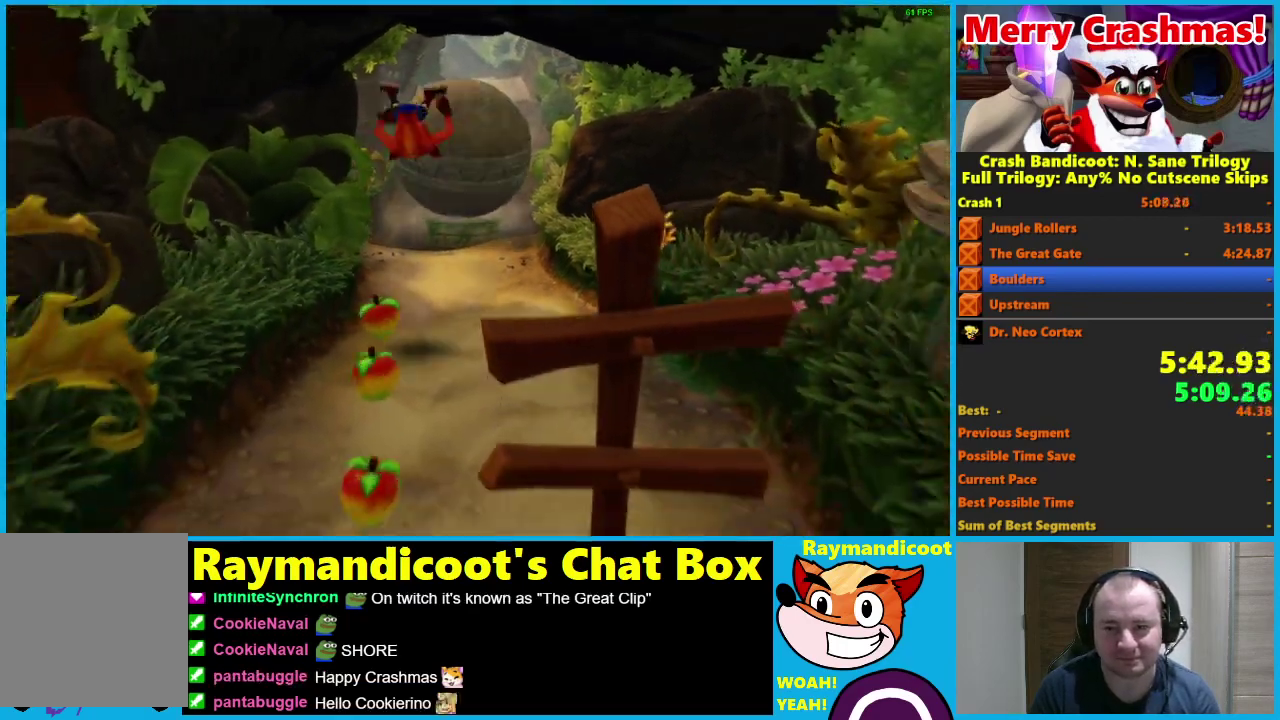
{"buttons": ["A"], "left_stick": "down", "right_stick": "center", "events": [[217, "A", "up"], [300, "A", "down"]]}
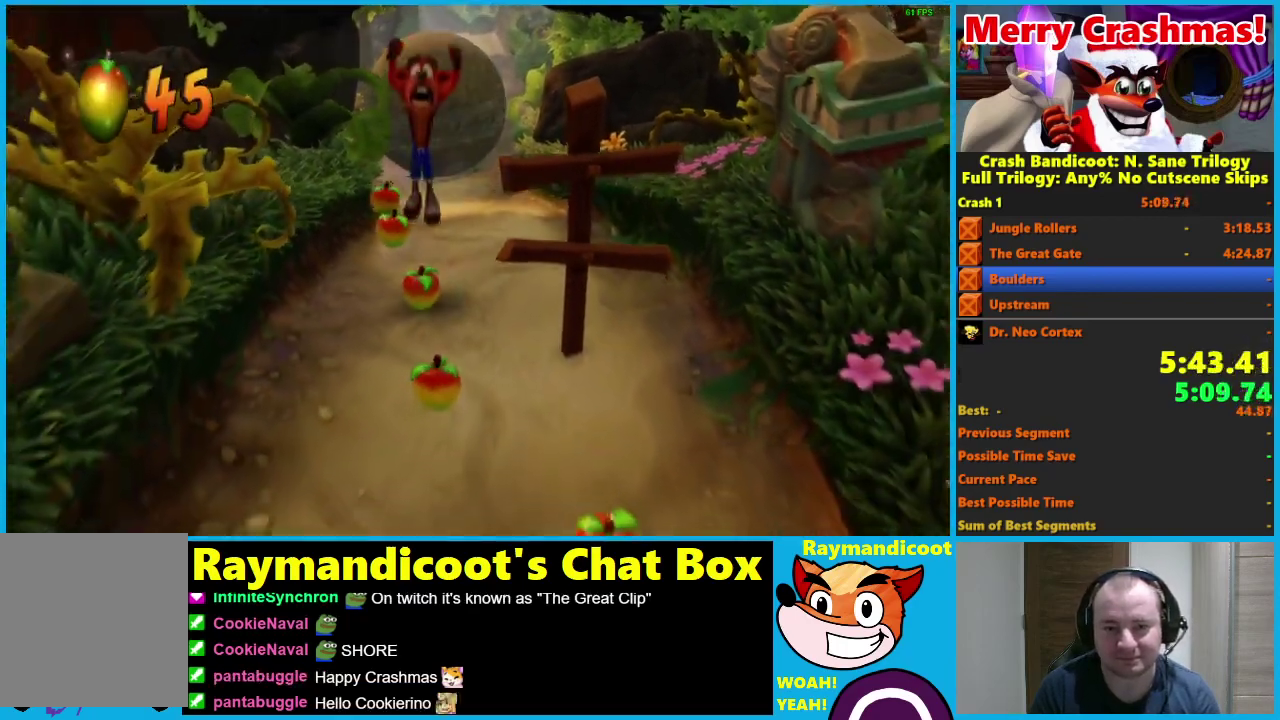
{"buttons": [], "left_stick": "down", "right_stick": "center", "events": [[467, "A", "up"]]}
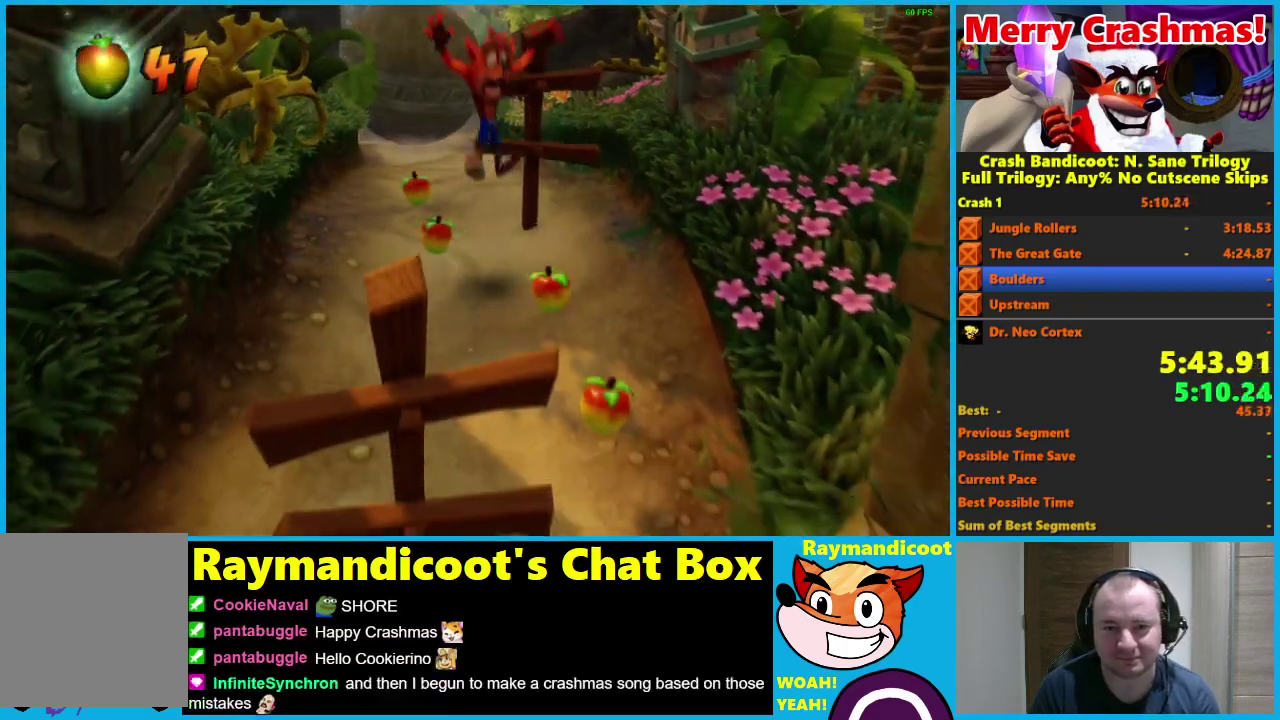
{"buttons": ["A"], "left_stick": "down", "right_stick": "center", "events": [[133, "A", "down"]]}
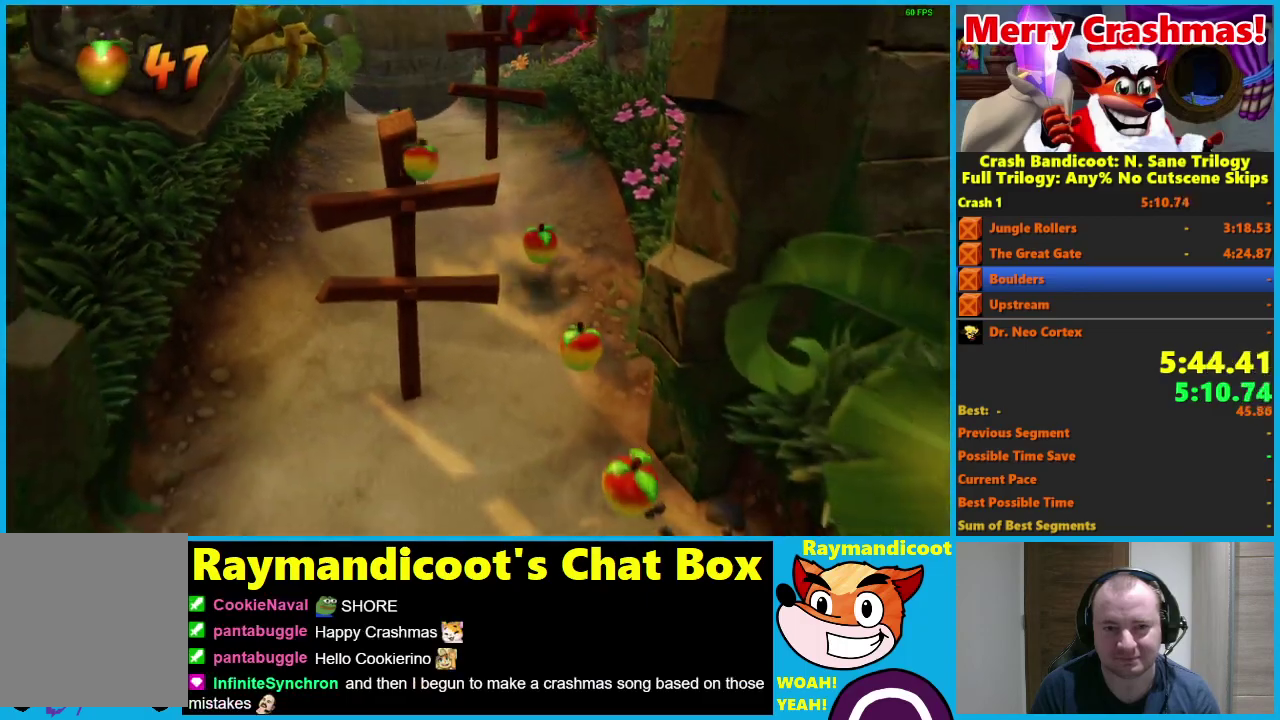
{"buttons": [], "left_stick": "down", "right_stick": "center", "events": [[417, "A", "up"]]}
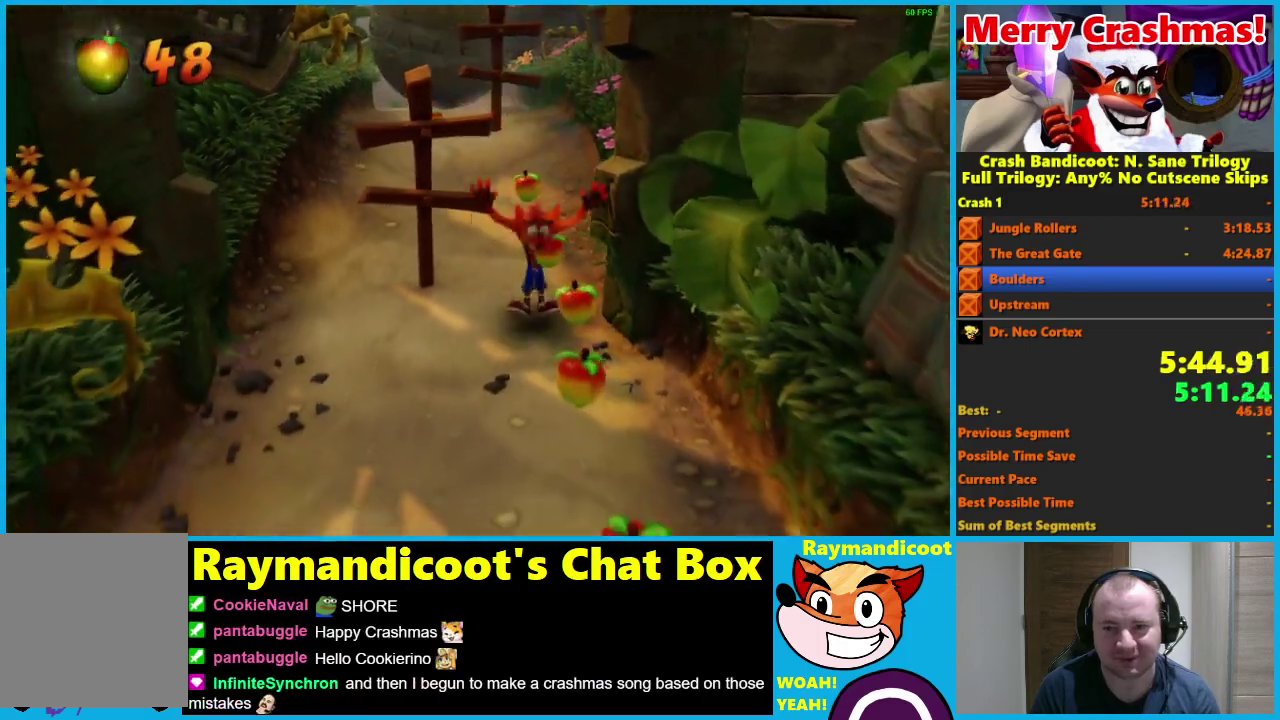
{"buttons": ["A"], "left_stick": "down", "right_stick": "center", "events": [[67, "A", "down"]]}
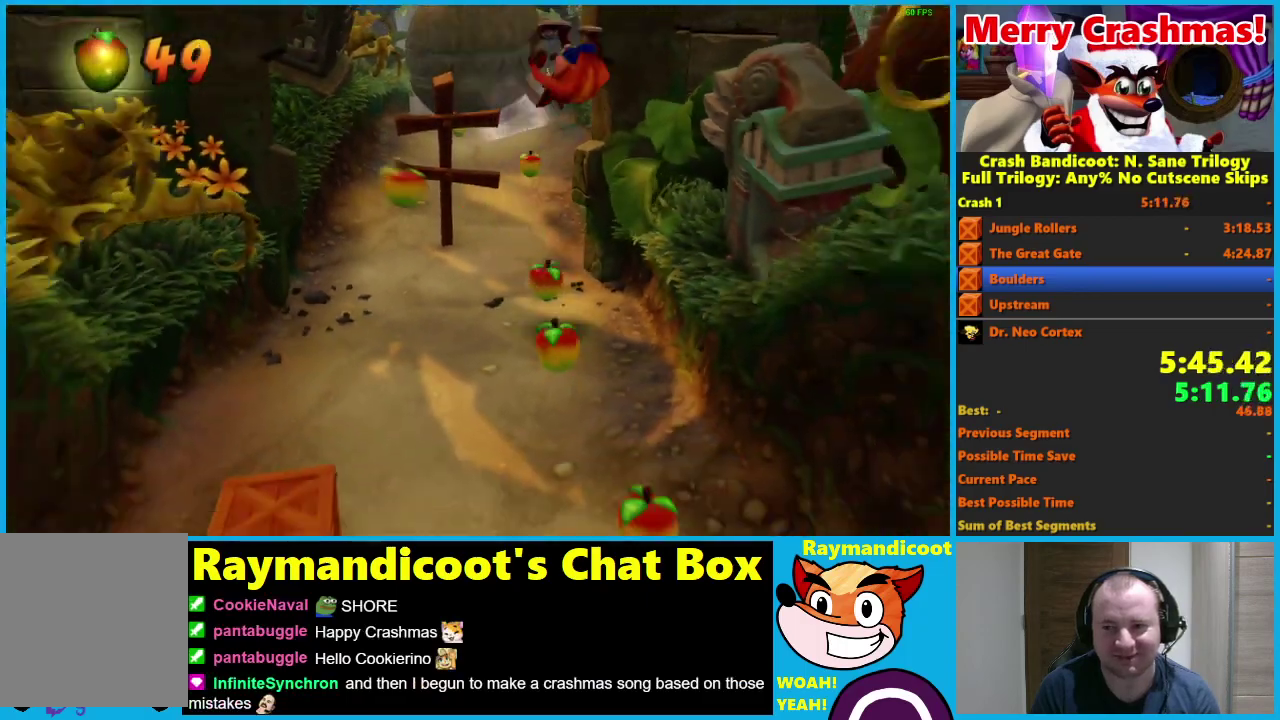
{"buttons": ["A"], "left_stick": "down", "right_stick": "center", "events": [[167, "A", "up"], [350, "A", "down"]]}
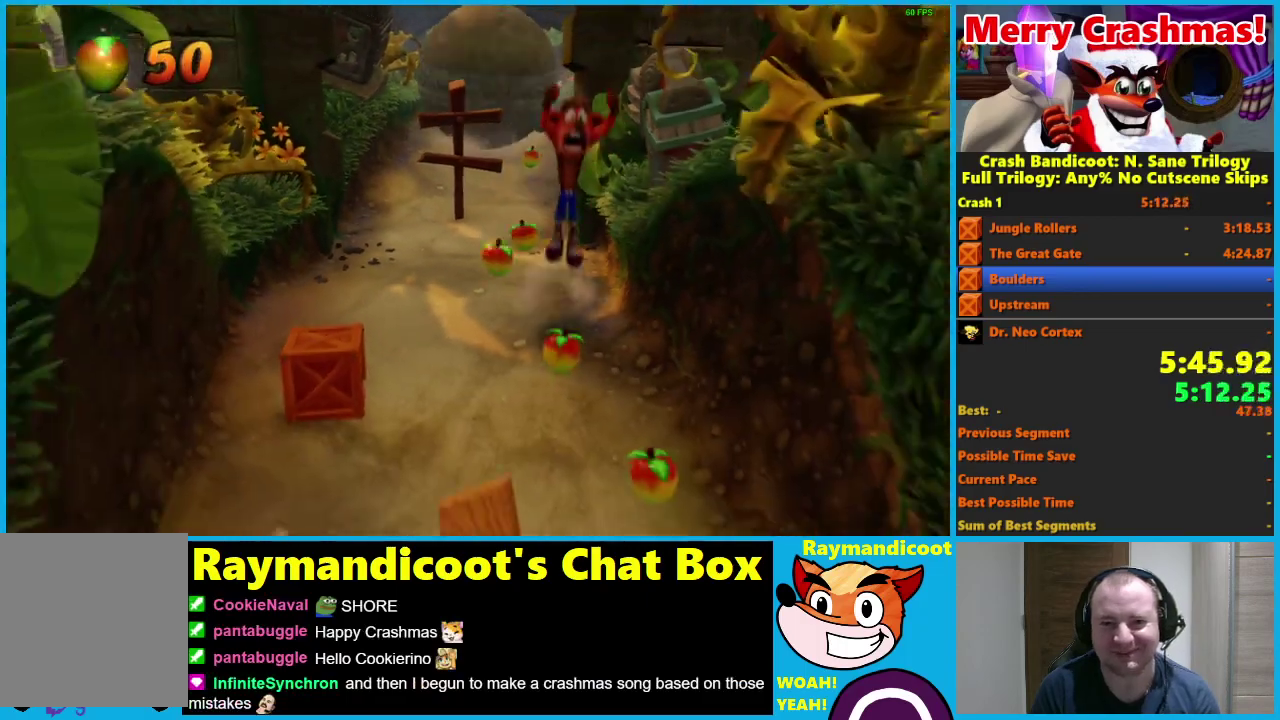
{"buttons": ["A"], "left_stick": "down", "right_stick": "center", "events": []}
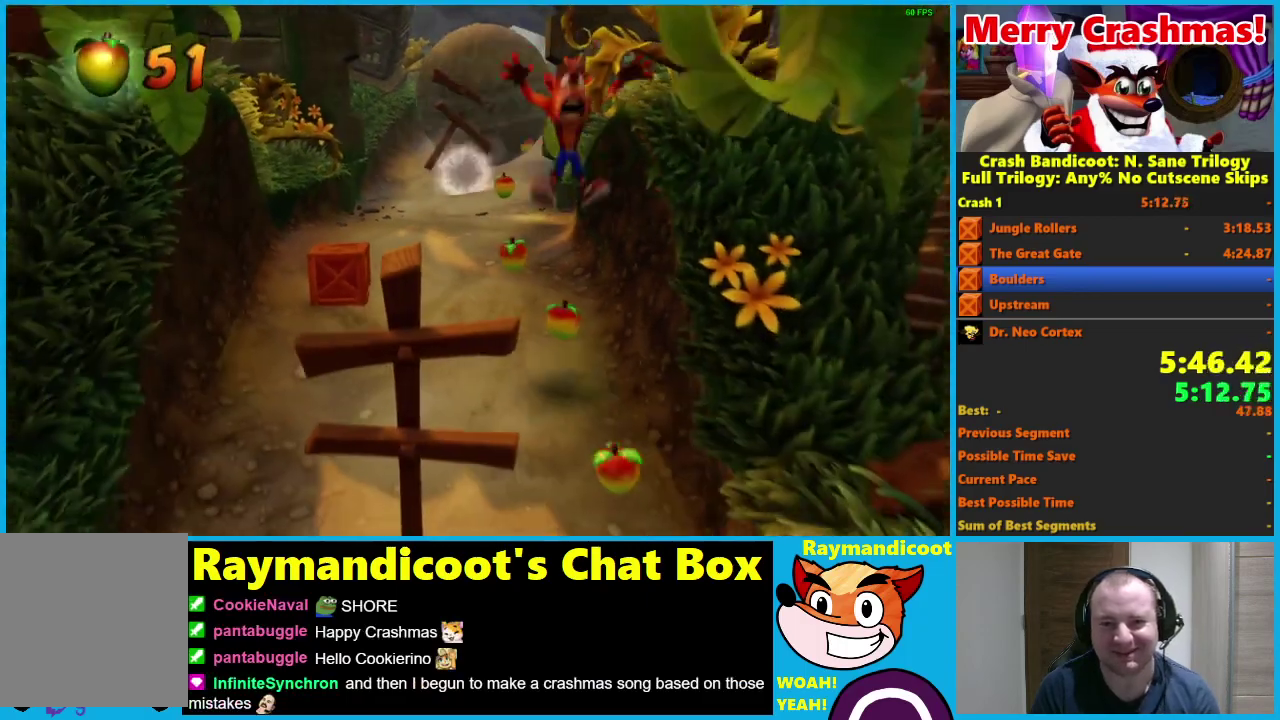
{"buttons": ["A"], "left_stick": "down-left", "right_stick": "center", "events": [[83, "A", "up"], [300, "A", "down"], [467, "left_stick", "down-left"]]}
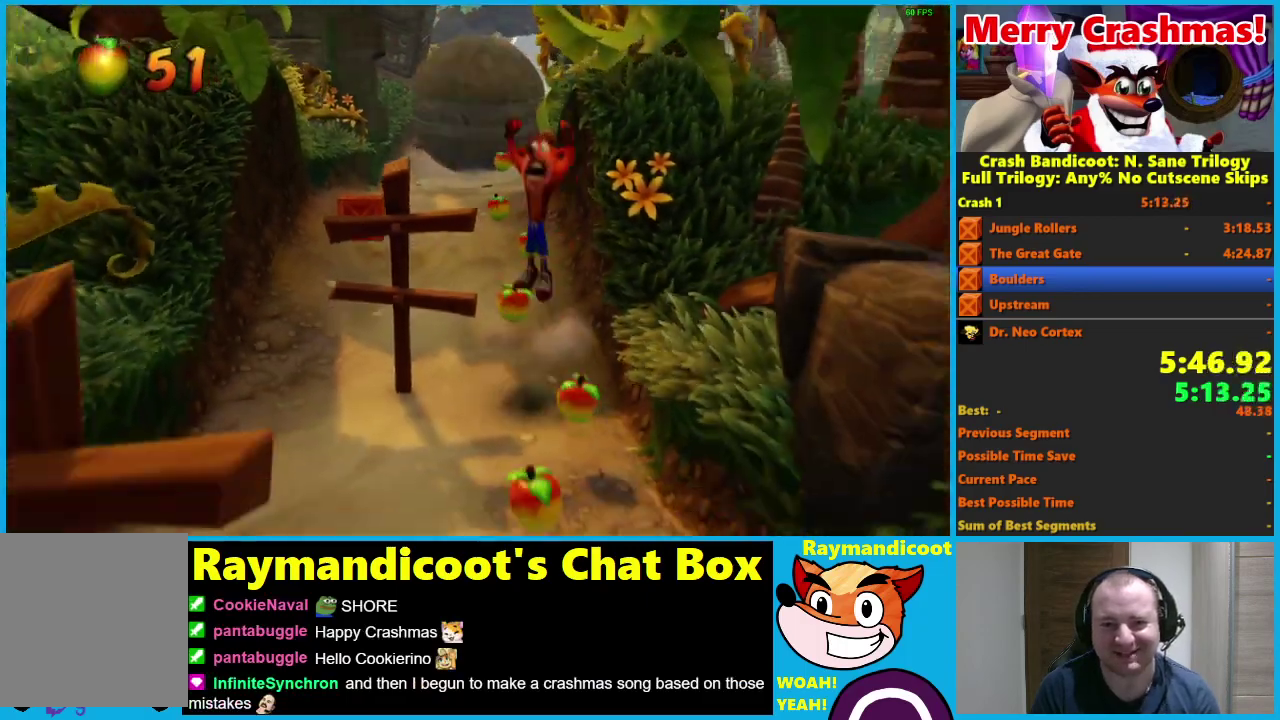
{"buttons": ["A", "X"], "left_stick": "down", "right_stick": "center", "events": [[67, "left_stick", "down"], [417, "X", "down"]]}
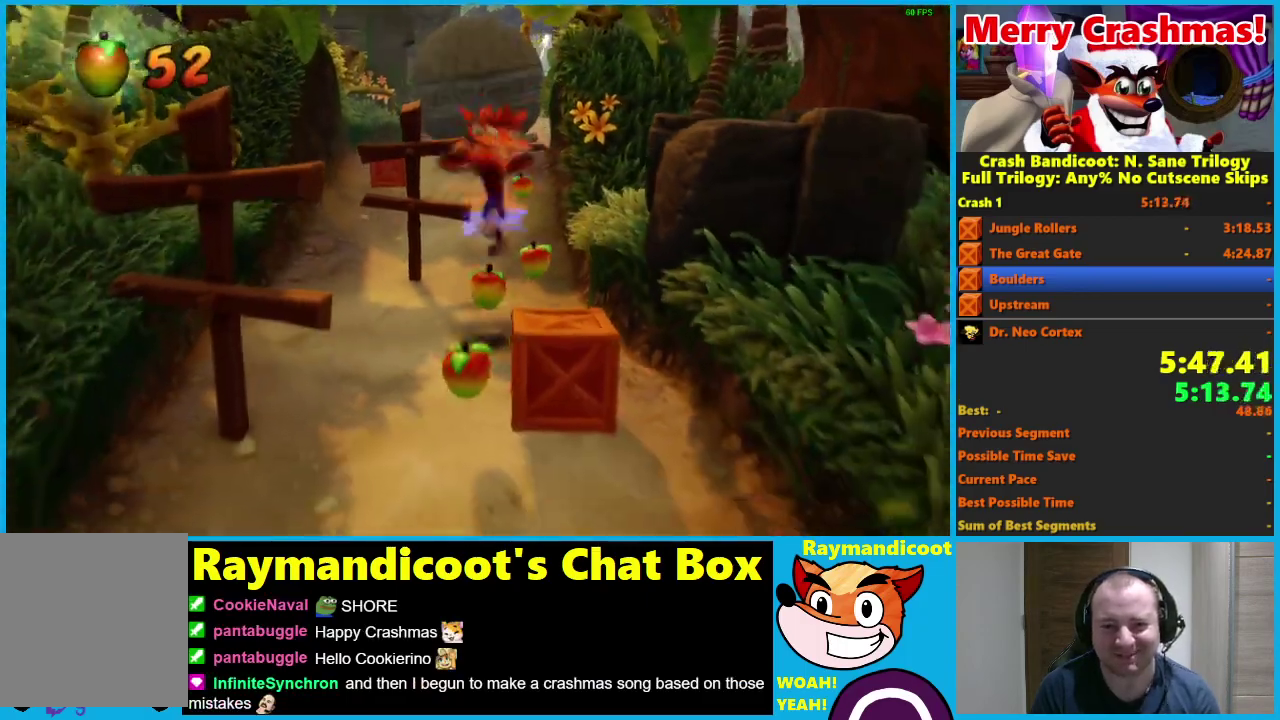
{"buttons": ["A"], "left_stick": "down-left", "right_stick": "center", "events": [[17, "A", "up"], [33, "X", "up"], [183, "A", "down"], [467, "left_stick", "down-left"]]}
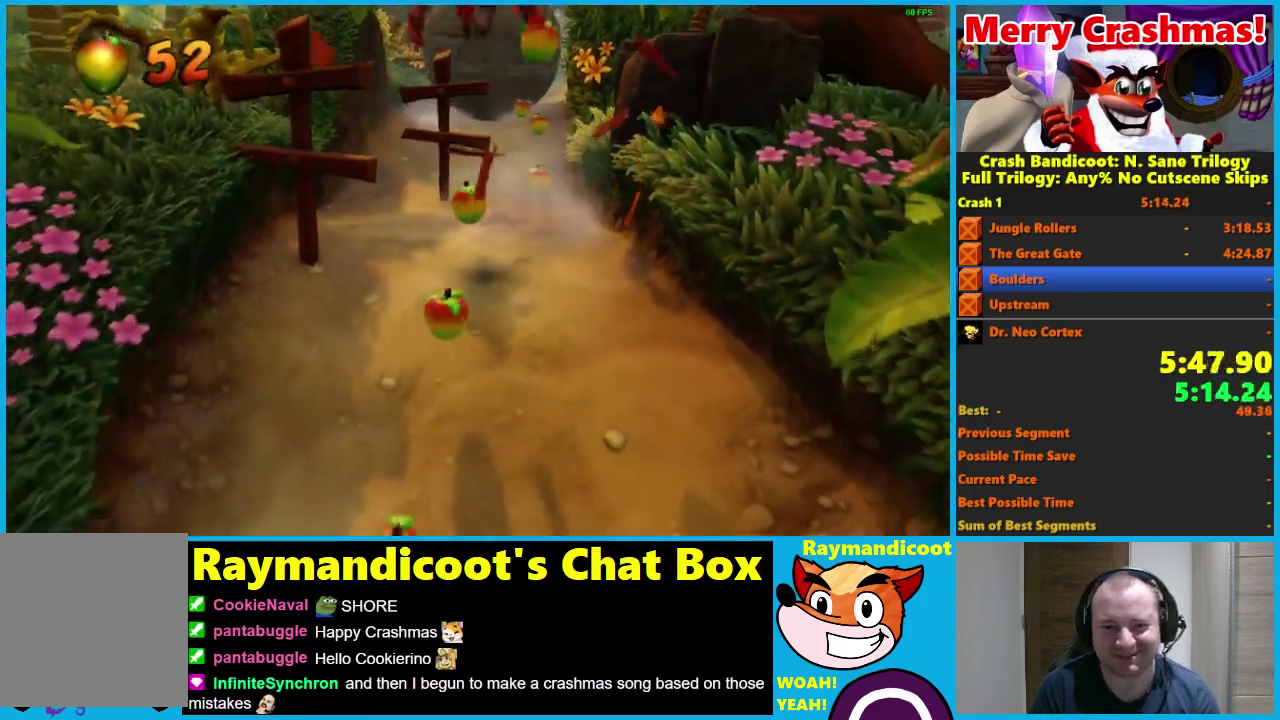
{"buttons": [], "left_stick": "down", "right_stick": "center", "events": [[117, "left_stick", "down"], [333, "A", "up"]]}
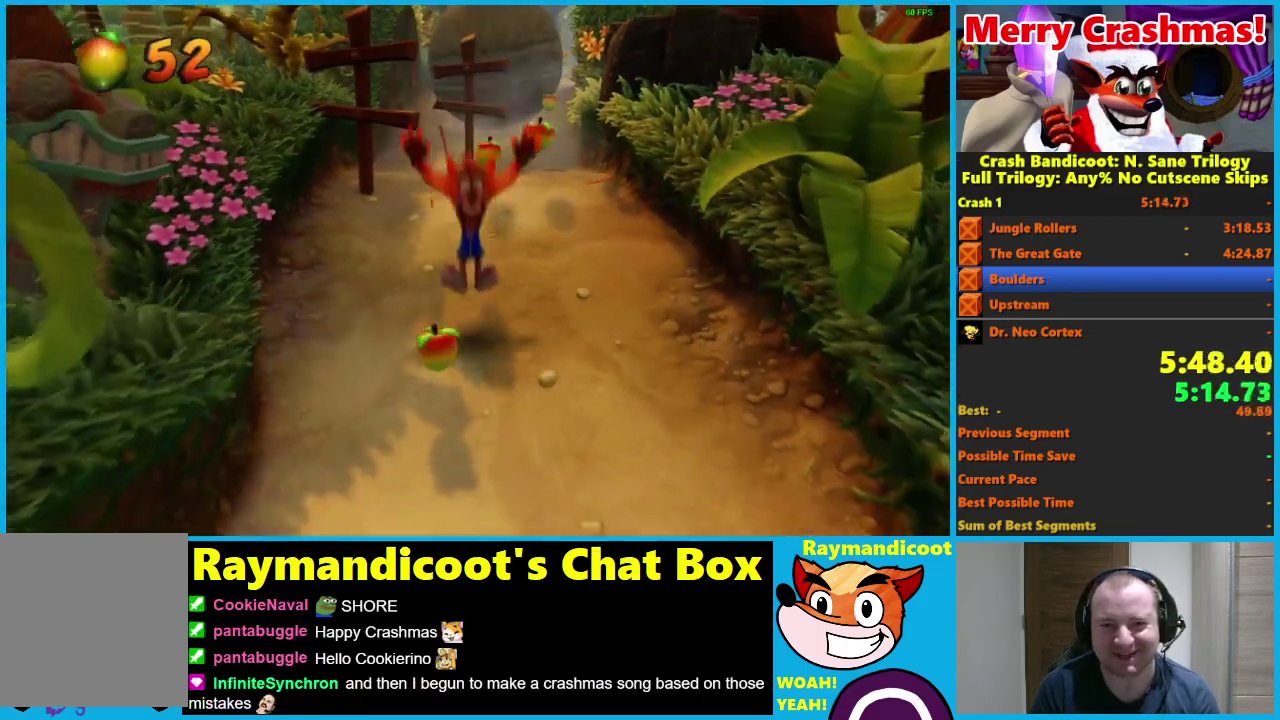
{"buttons": ["A"], "left_stick": "down", "right_stick": "center", "events": [[100, "A", "down"]]}
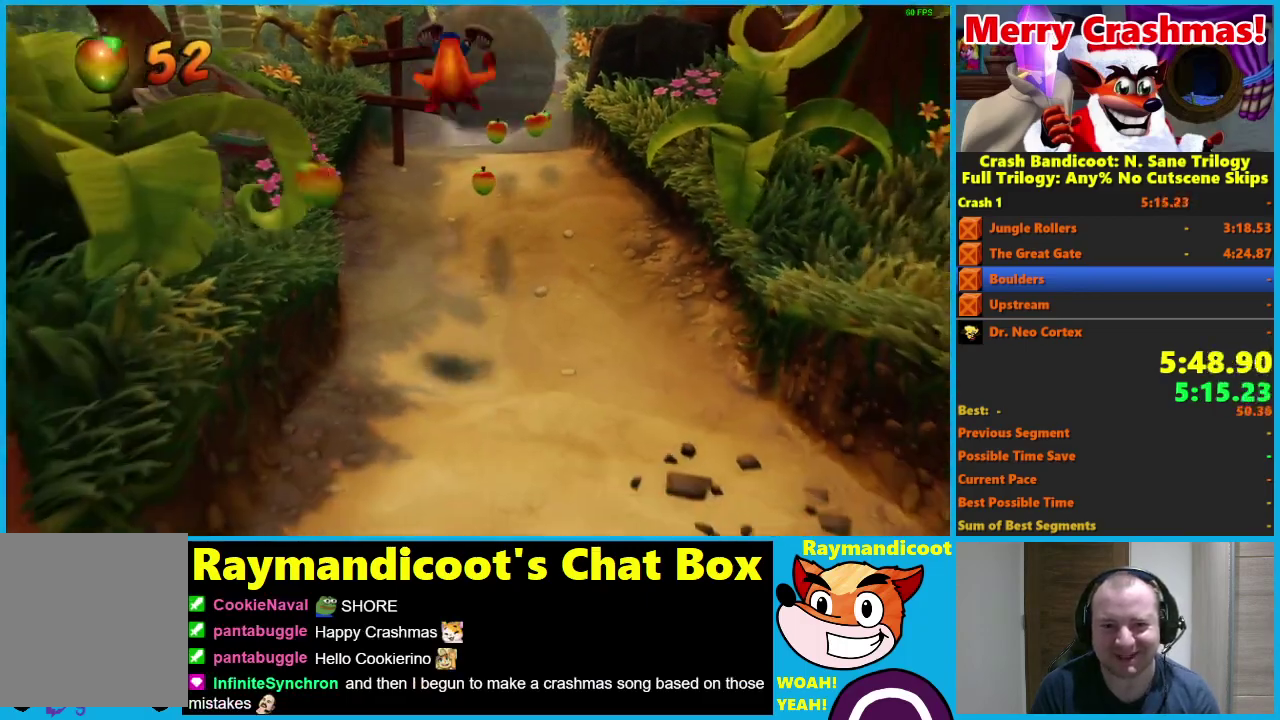
{"buttons": ["A"], "left_stick": "down", "right_stick": "center", "events": [[250, "A", "up"], [367, "A", "down"]]}
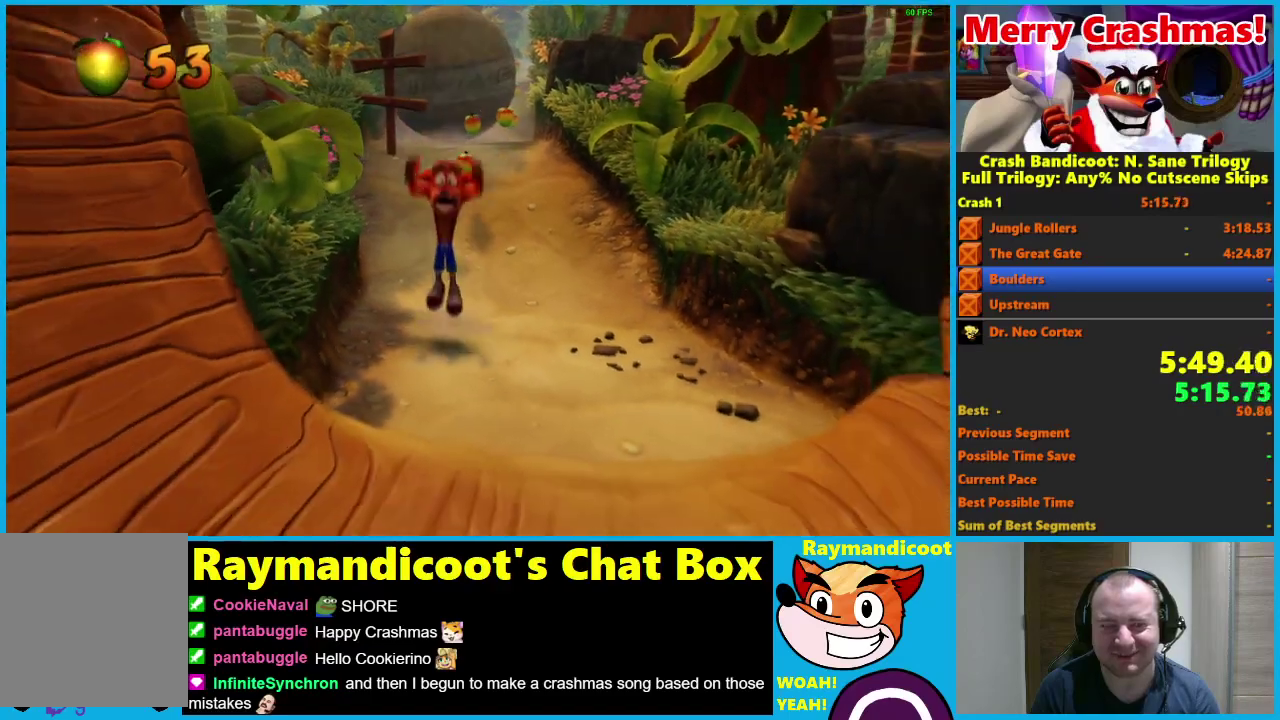
{"buttons": ["A"], "left_stick": "down", "right_stick": "center", "events": []}